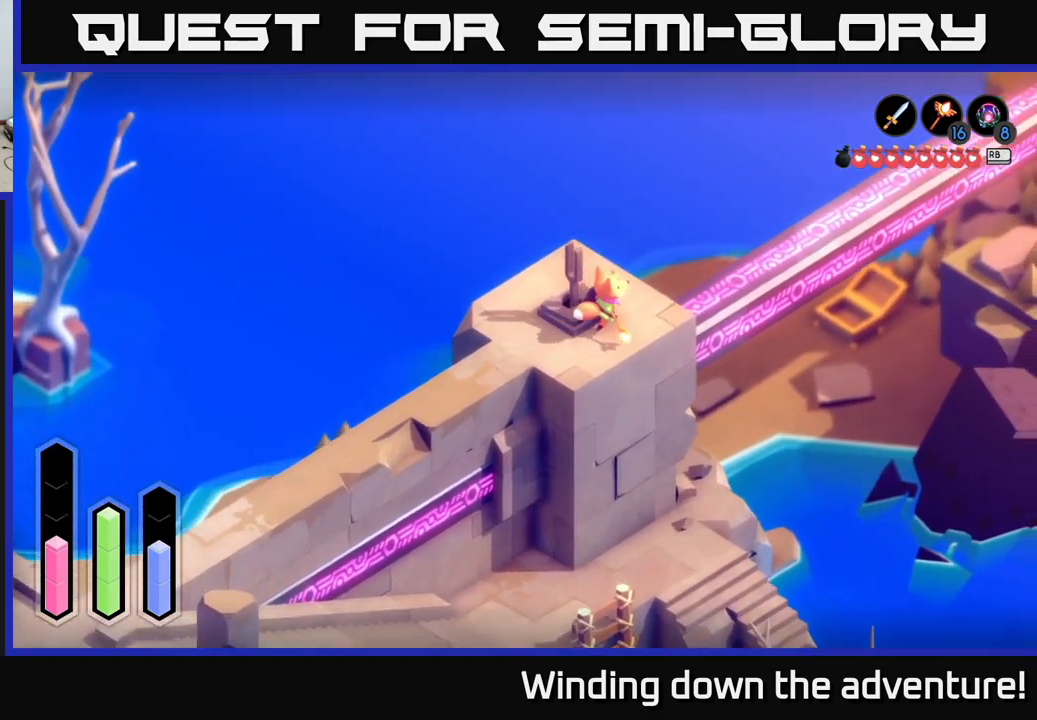
Gameplay with a controller (Xbox layout); each line is a JSON object with the inputs held at the frame after it. "events" lists button and stick changes between this image and that frame as [ms after this image, input, new state], when the widget could be followed in between.
{"buttons": ["L2"], "left_stick": "center", "right_stick": "center", "events": [[167, "A", "up"], [333, "right_stick", "up-right"], [467, "left_stick", "center"], [500, "right_stick", "center"]]}
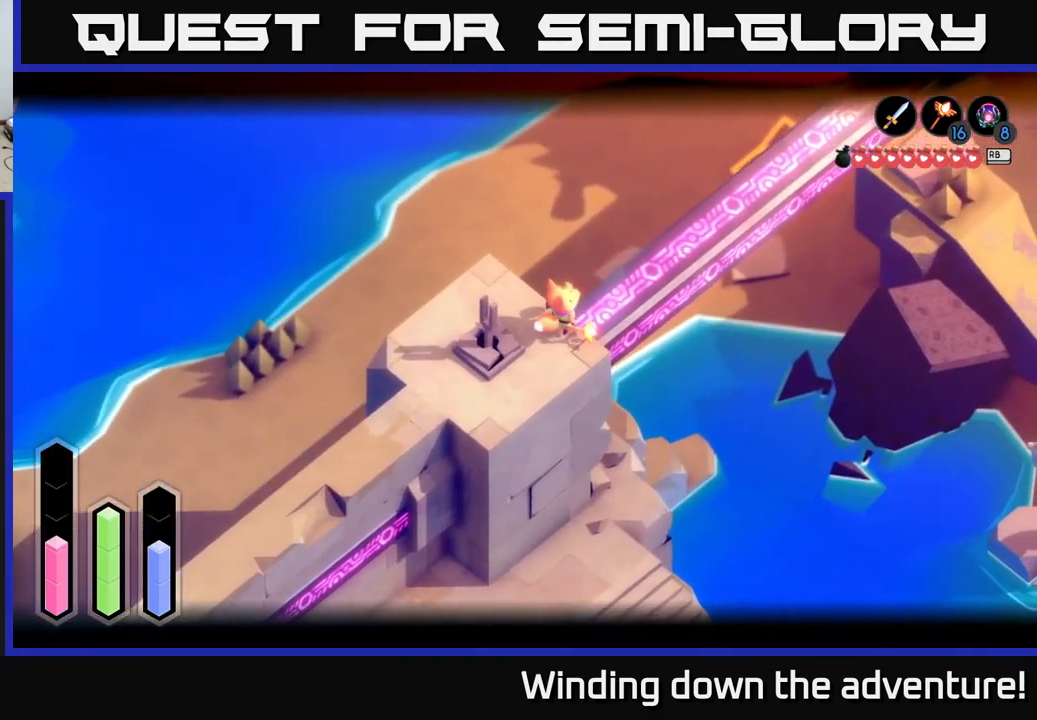
{"buttons": ["L2"], "left_stick": "center", "right_stick": "up-right", "events": [[250, "right_stick", "up-right"], [267, "L2", "up"], [417, "L2", "down"]]}
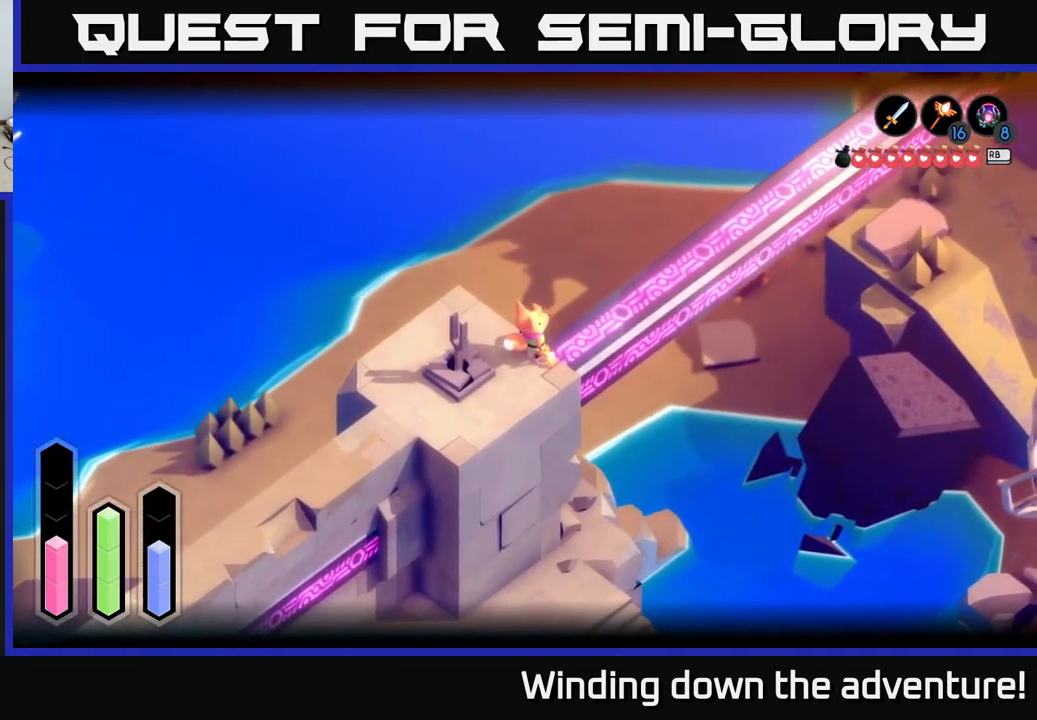
{"buttons": [], "left_stick": "down-left", "right_stick": "center", "events": [[200, "right_stick", "center"], [383, "left_stick", "down-left"], [433, "L2", "up"]]}
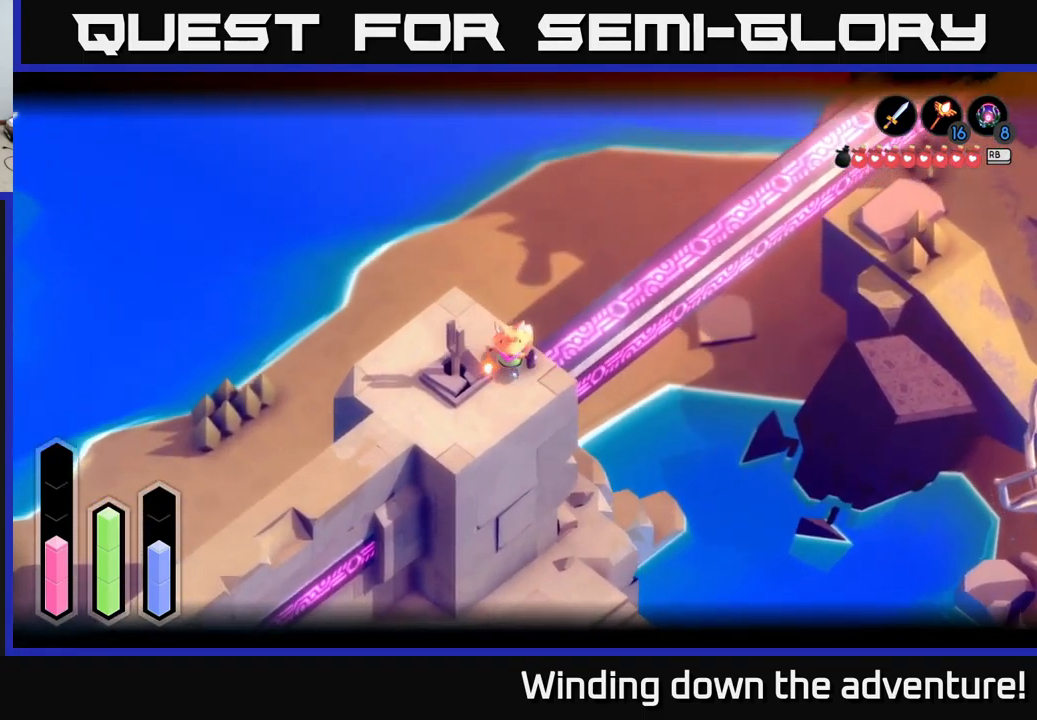
{"buttons": ["L2"], "left_stick": "down-left", "right_stick": "center", "events": [[167, "L2", "down"]]}
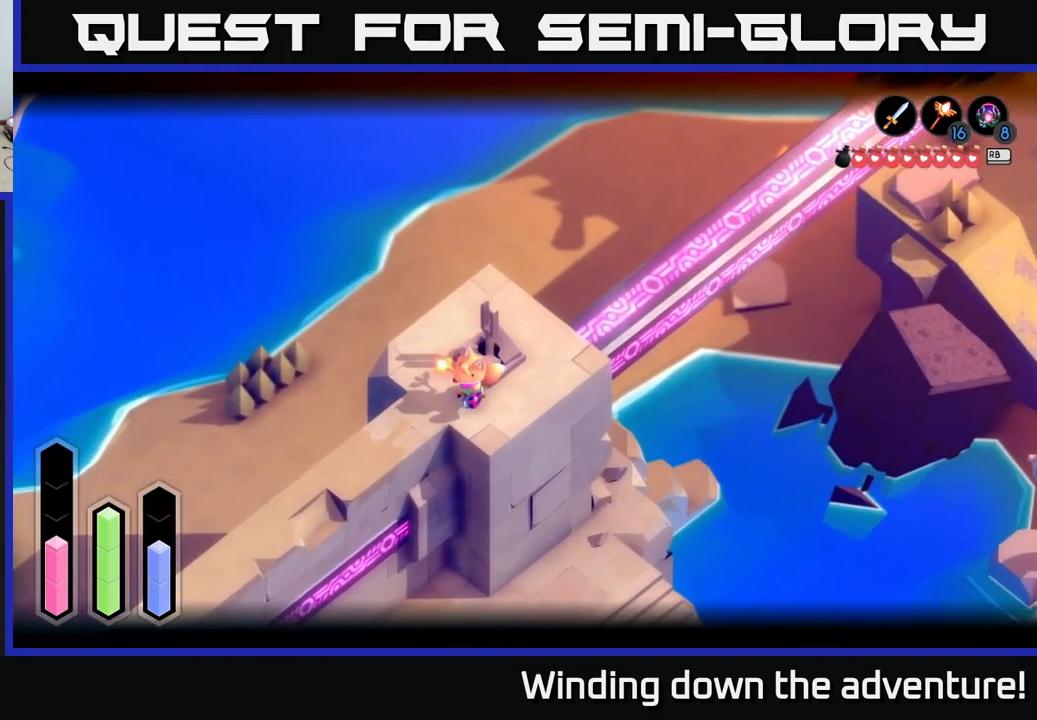
{"buttons": ["A"], "left_stick": "down-left", "right_stick": "center", "events": [[17, "L2", "up"], [183, "A", "down"]]}
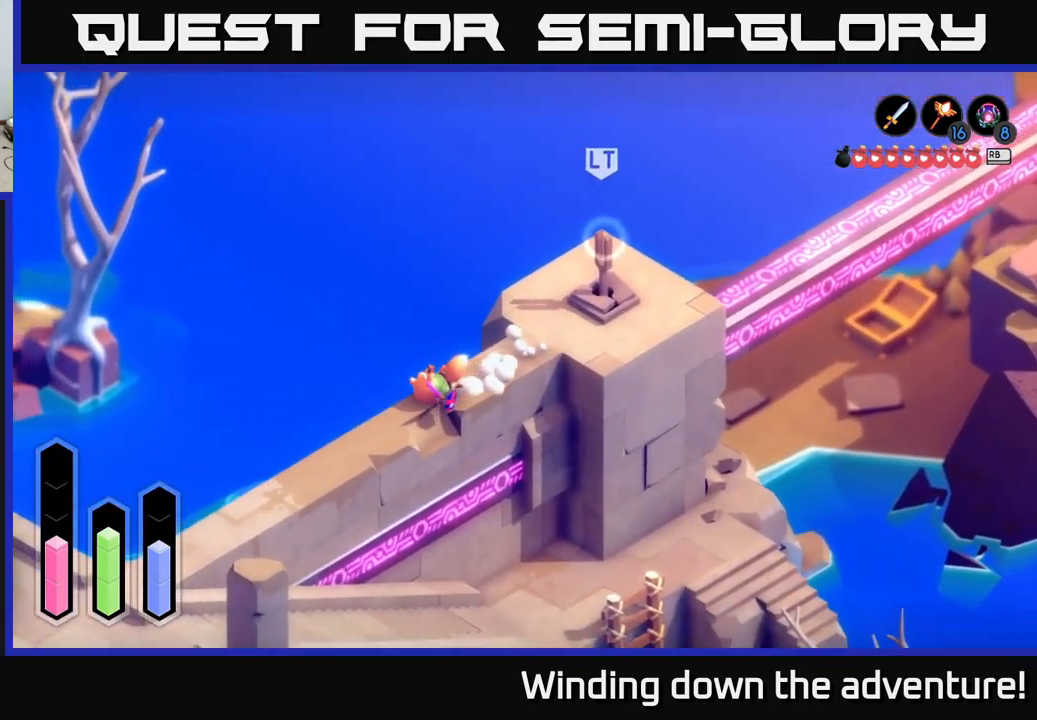
{"buttons": ["A"], "left_stick": "down-left", "right_stick": "center", "events": []}
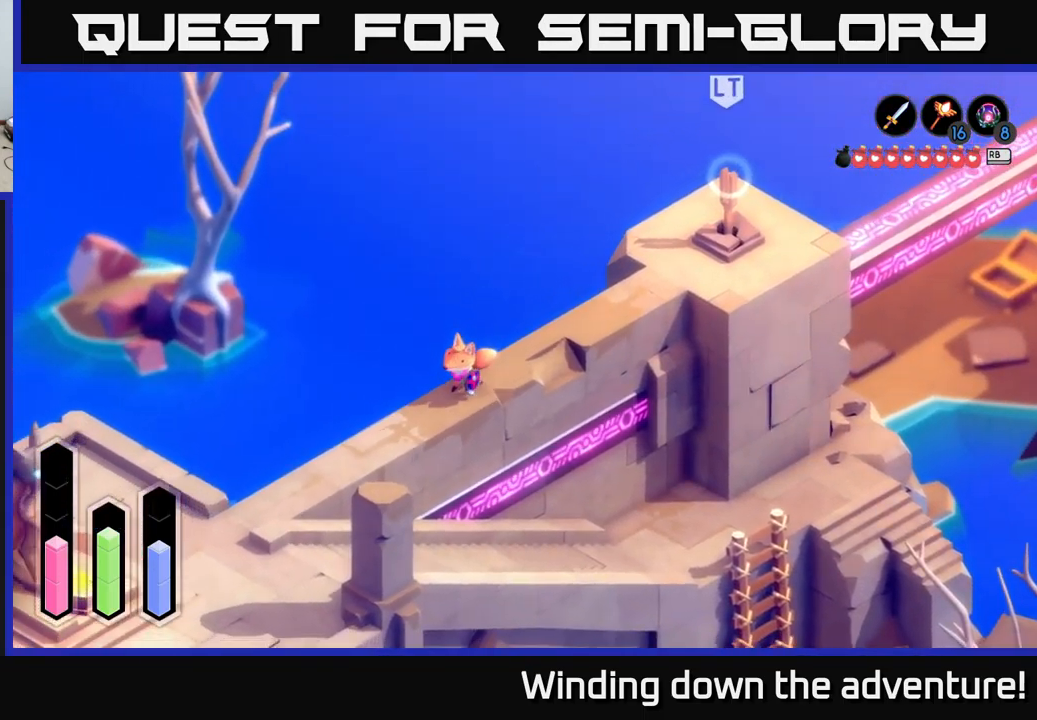
{"buttons": ["A"], "left_stick": "down-left", "right_stick": "center", "events": []}
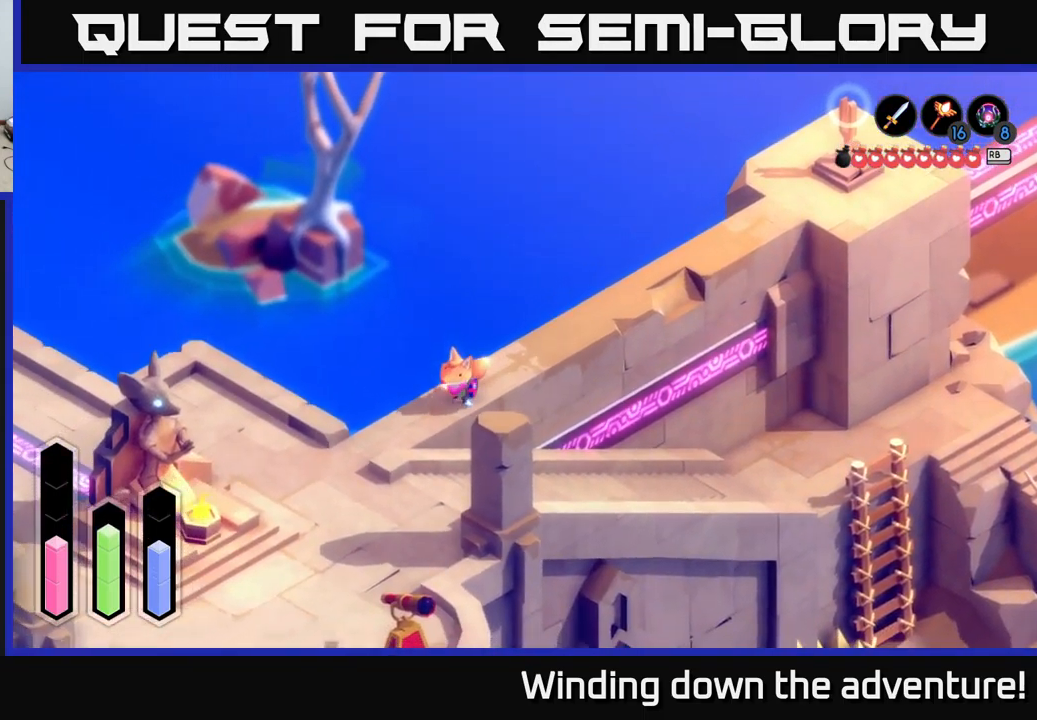
{"buttons": ["A"], "left_stick": "down-left", "right_stick": "center", "events": []}
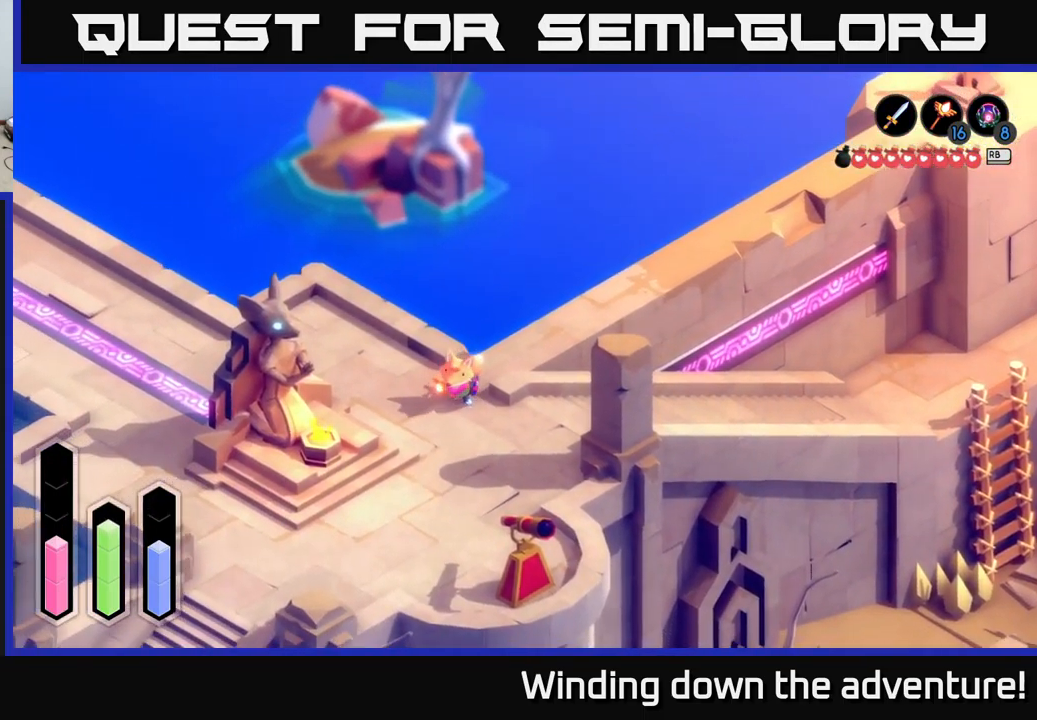
{"buttons": ["A"], "left_stick": "down-left", "right_stick": "center", "events": []}
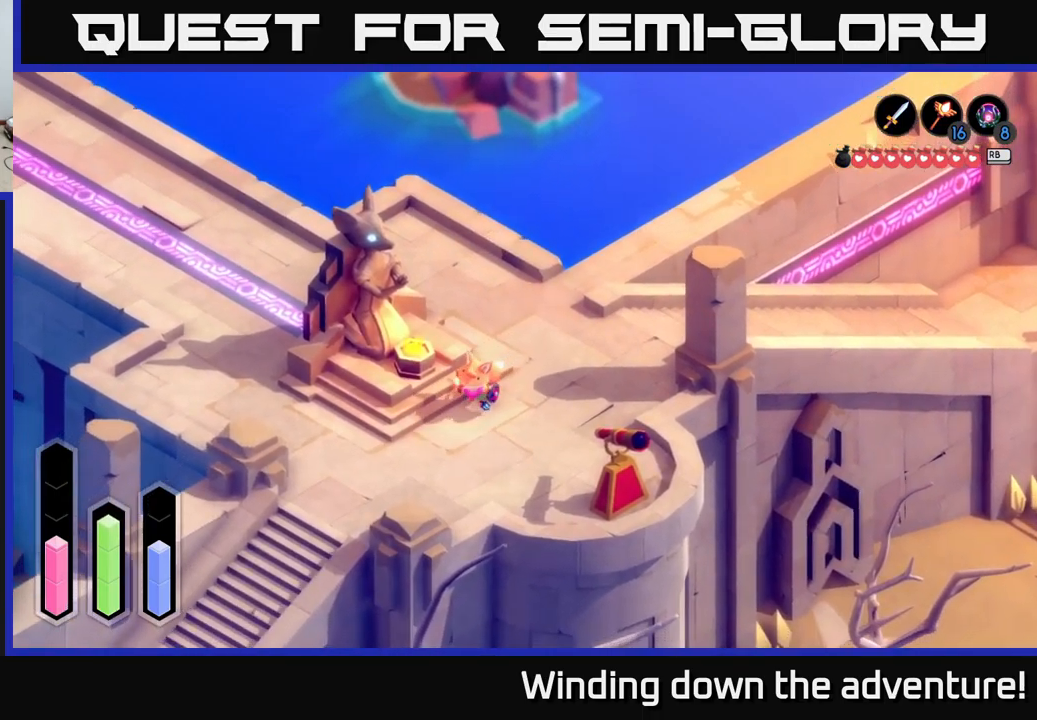
{"buttons": ["A"], "left_stick": "down-left", "right_stick": "center", "events": []}
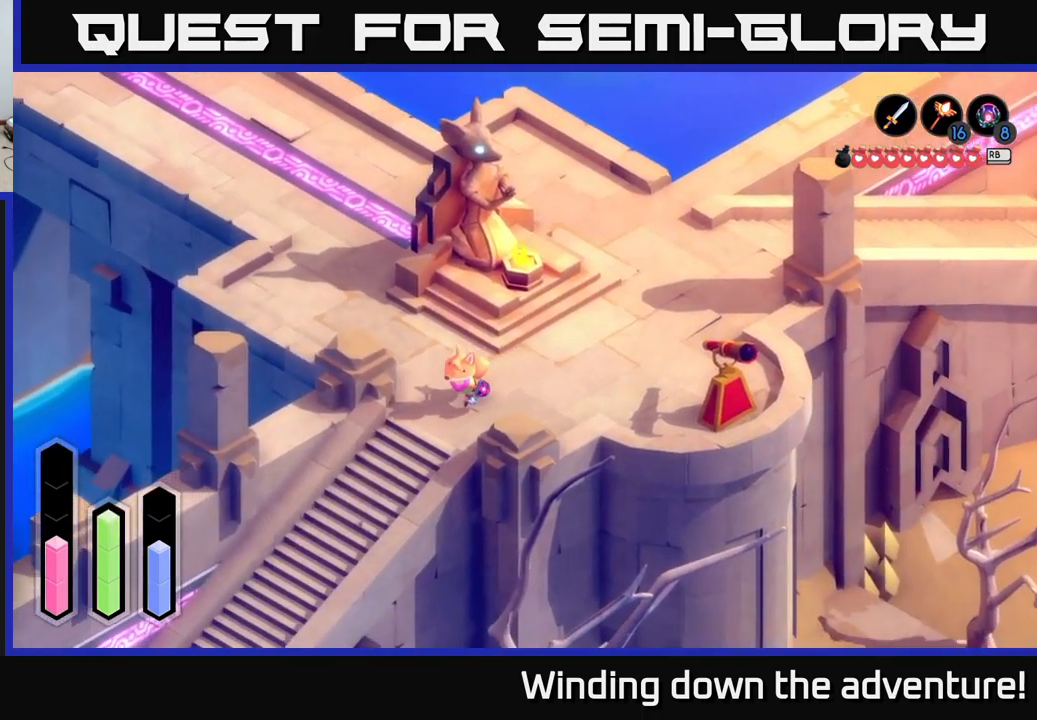
{"buttons": ["A"], "left_stick": "down-left", "right_stick": "center", "events": []}
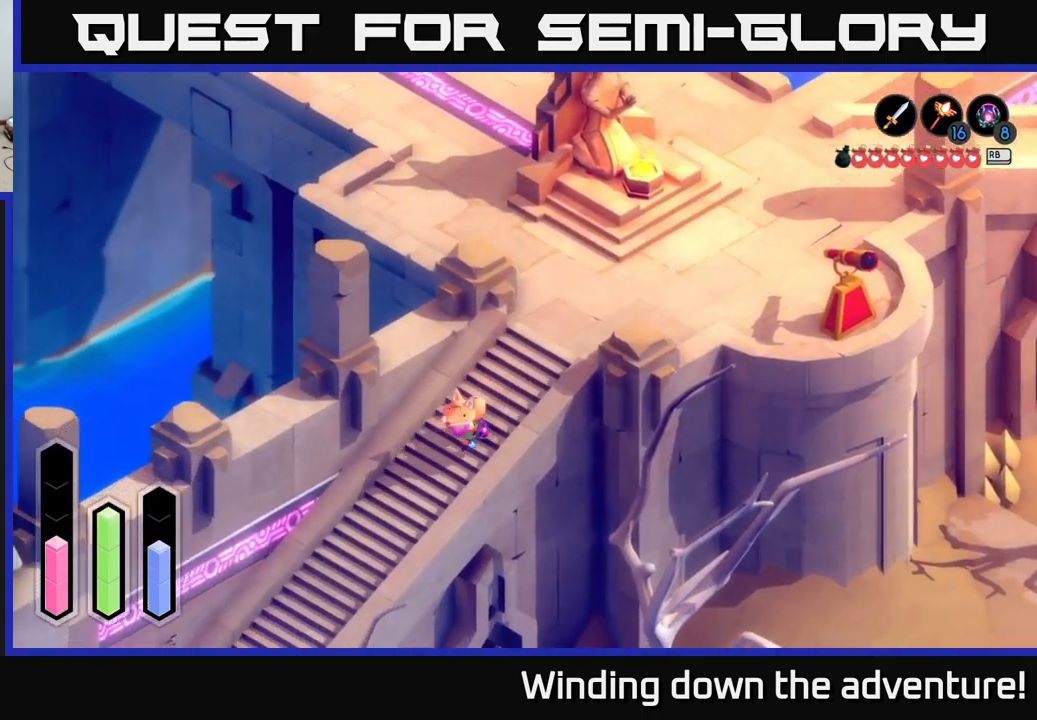
{"buttons": ["A"], "left_stick": "down-left", "right_stick": "center", "events": []}
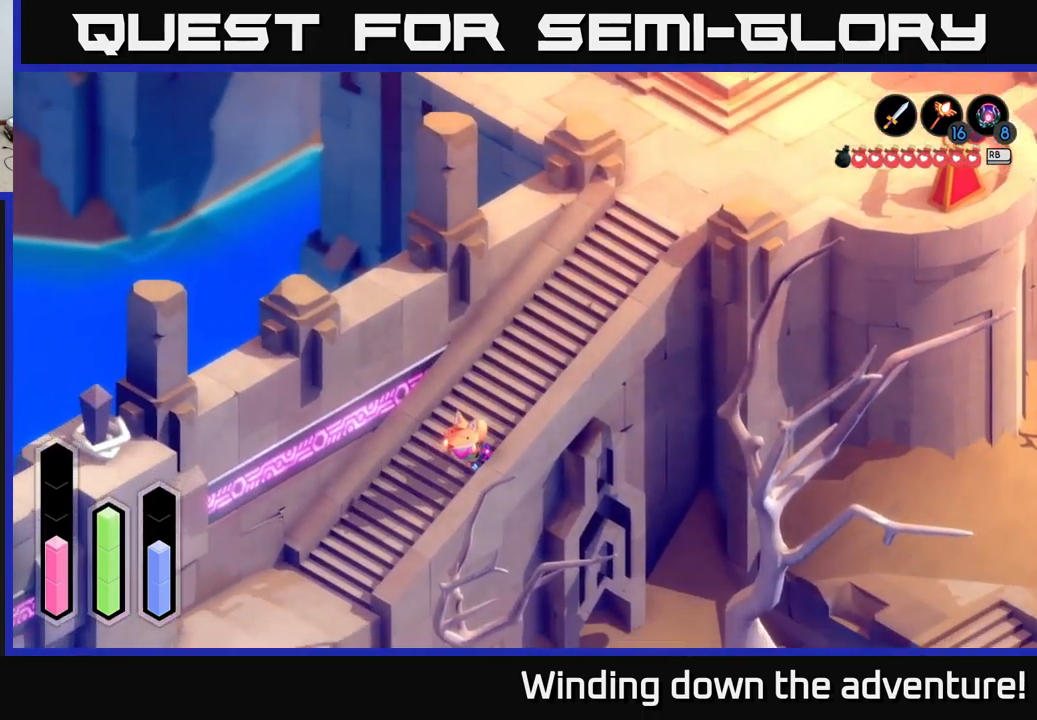
{"buttons": ["A"], "left_stick": "down-left", "right_stick": "center", "events": []}
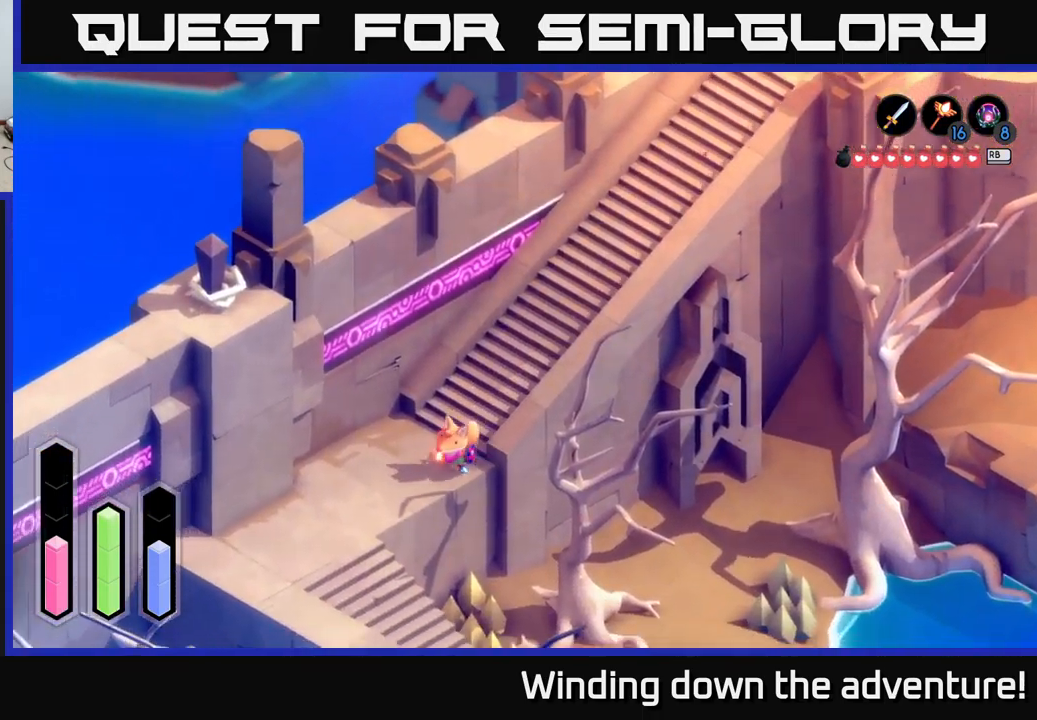
{"buttons": ["A"], "left_stick": "down-right", "right_stick": "center", "events": [[417, "left_stick", "down-right"]]}
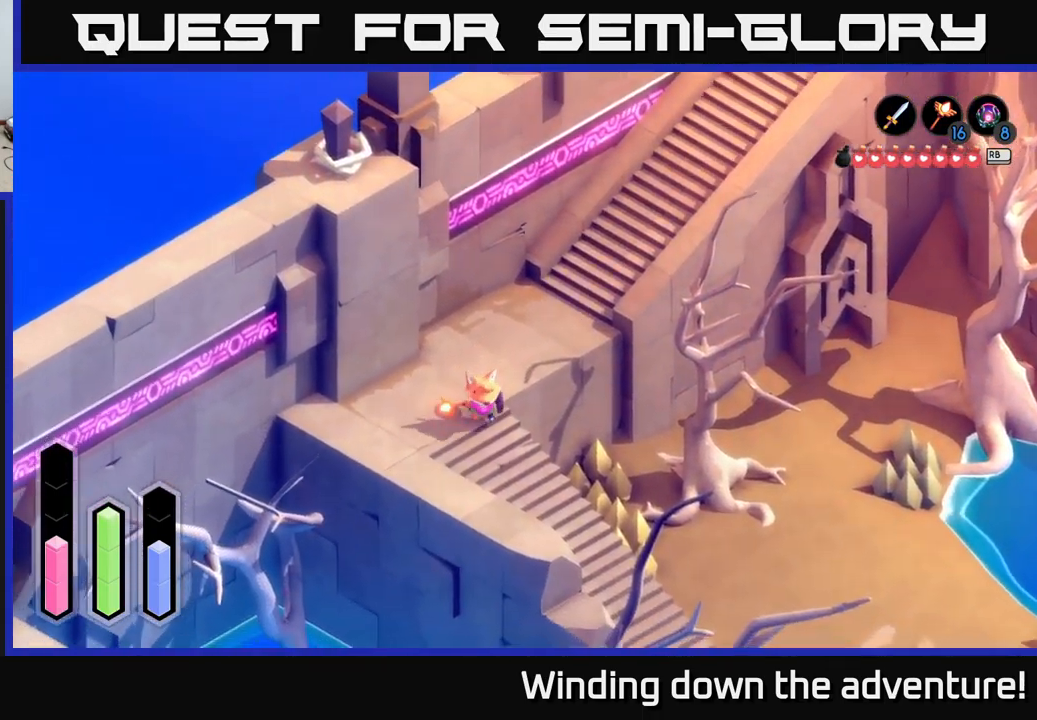
{"buttons": ["A"], "left_stick": "down-right", "right_stick": "center", "events": []}
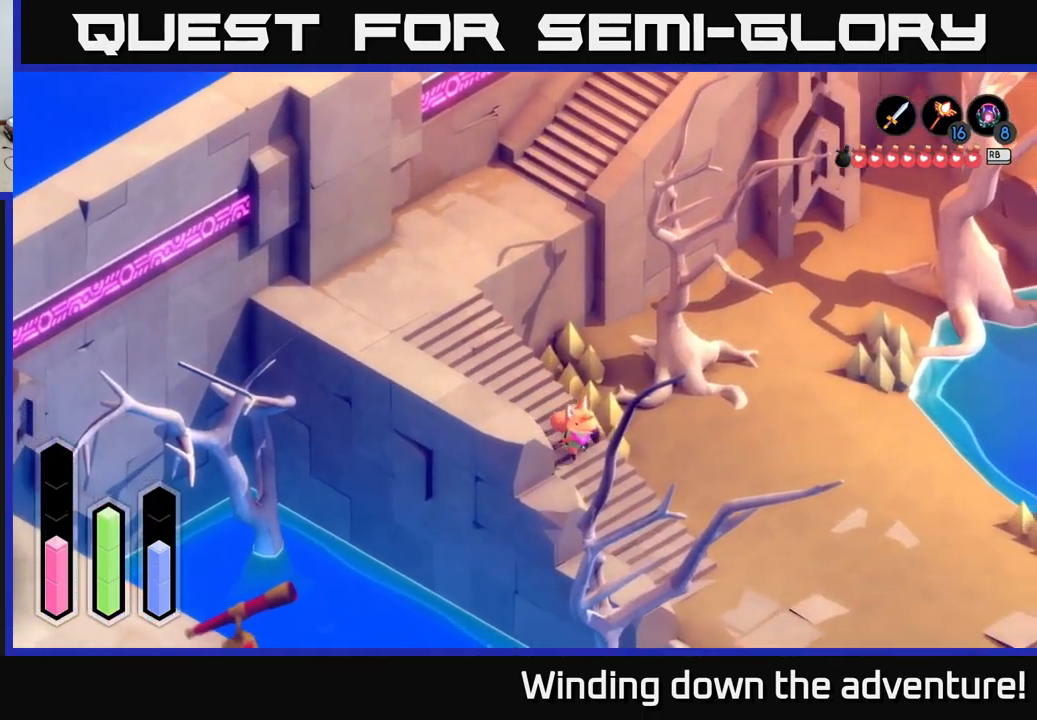
{"buttons": ["A"], "left_stick": "down-right", "right_stick": "center", "events": []}
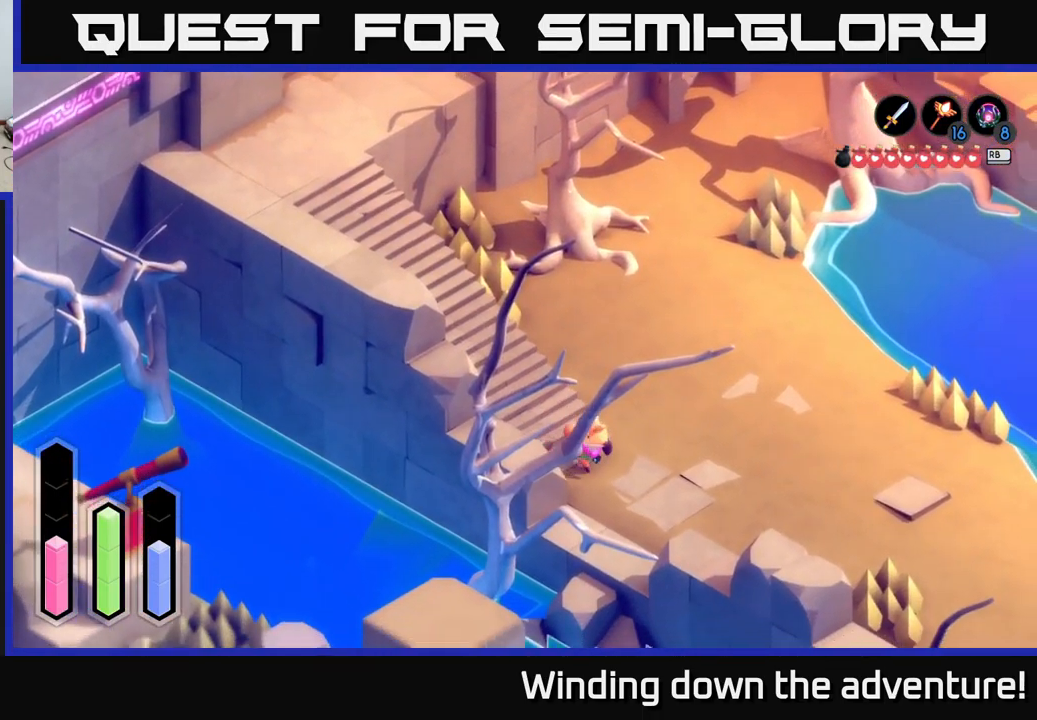
{"buttons": ["A"], "left_stick": "right", "right_stick": "center", "events": [[200, "left_stick", "right"]]}
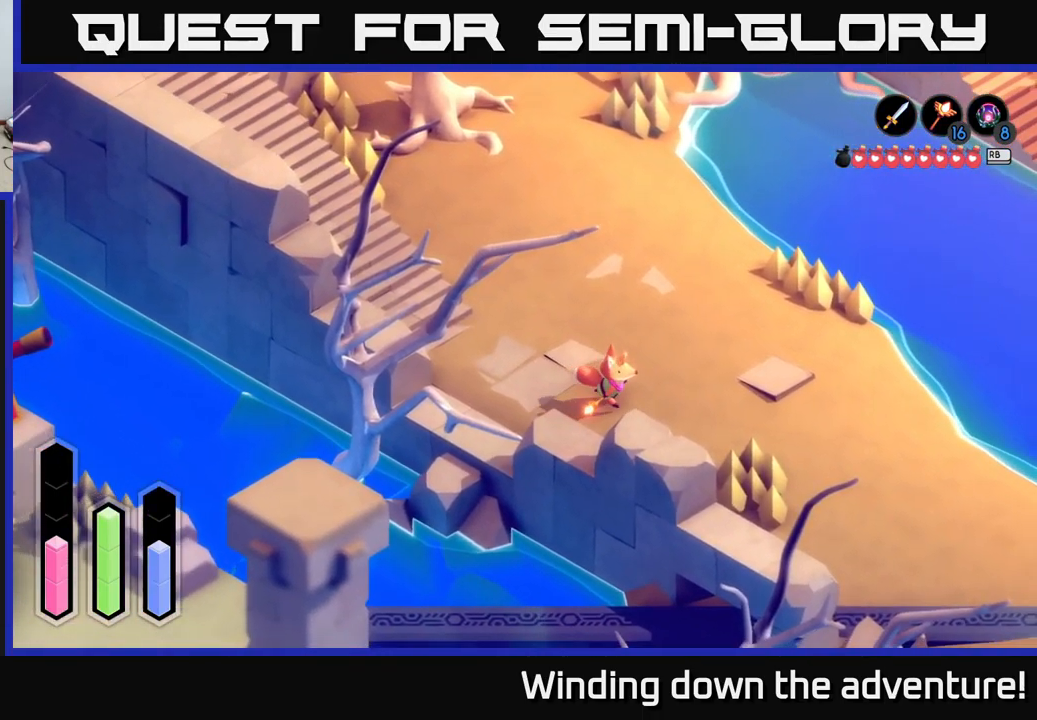
{"buttons": ["A"], "left_stick": "down-right", "right_stick": "center", "events": [[17, "left_stick", "down-right"]]}
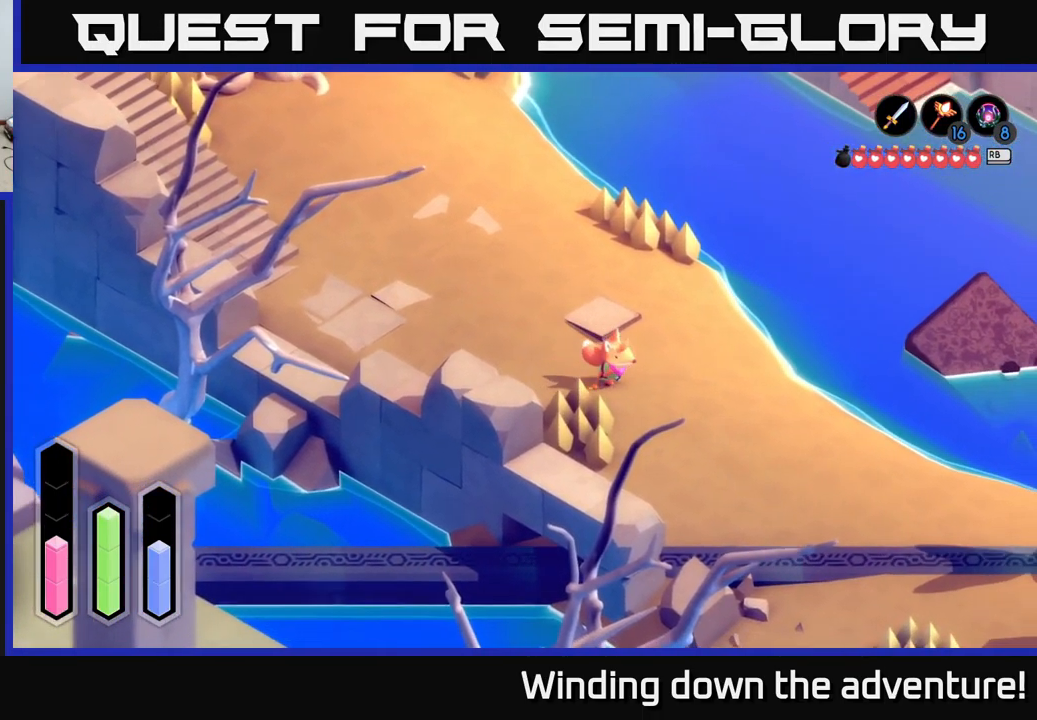
{"buttons": ["A"], "left_stick": "down-right", "right_stick": "center", "events": []}
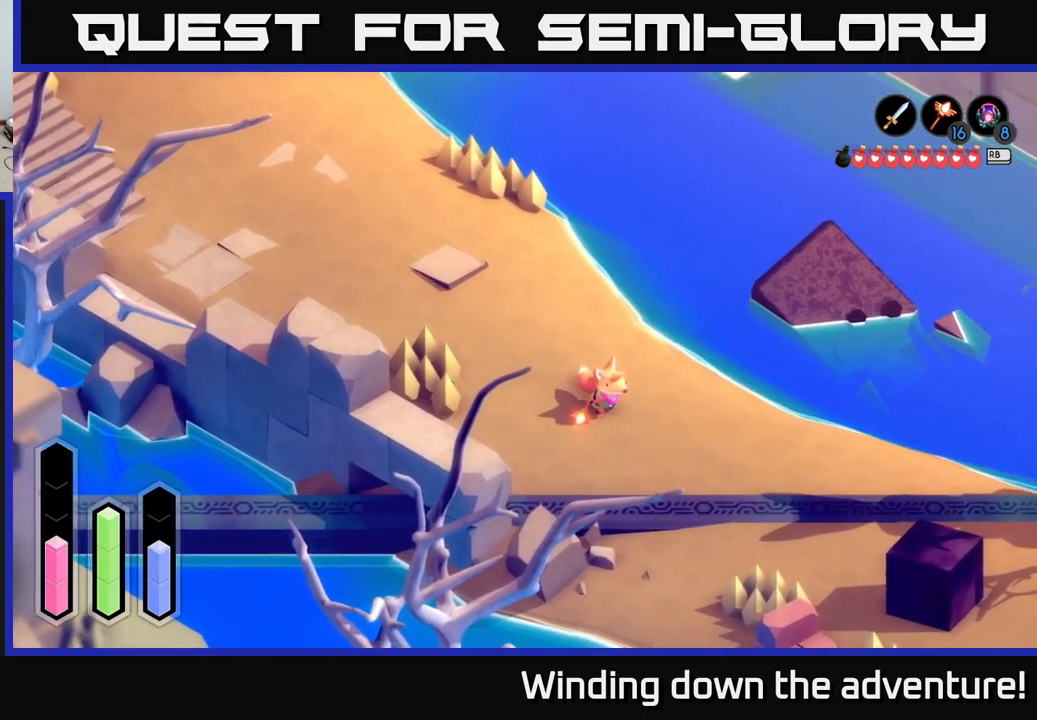
{"buttons": ["A"], "left_stick": "down-right", "right_stick": "center", "events": []}
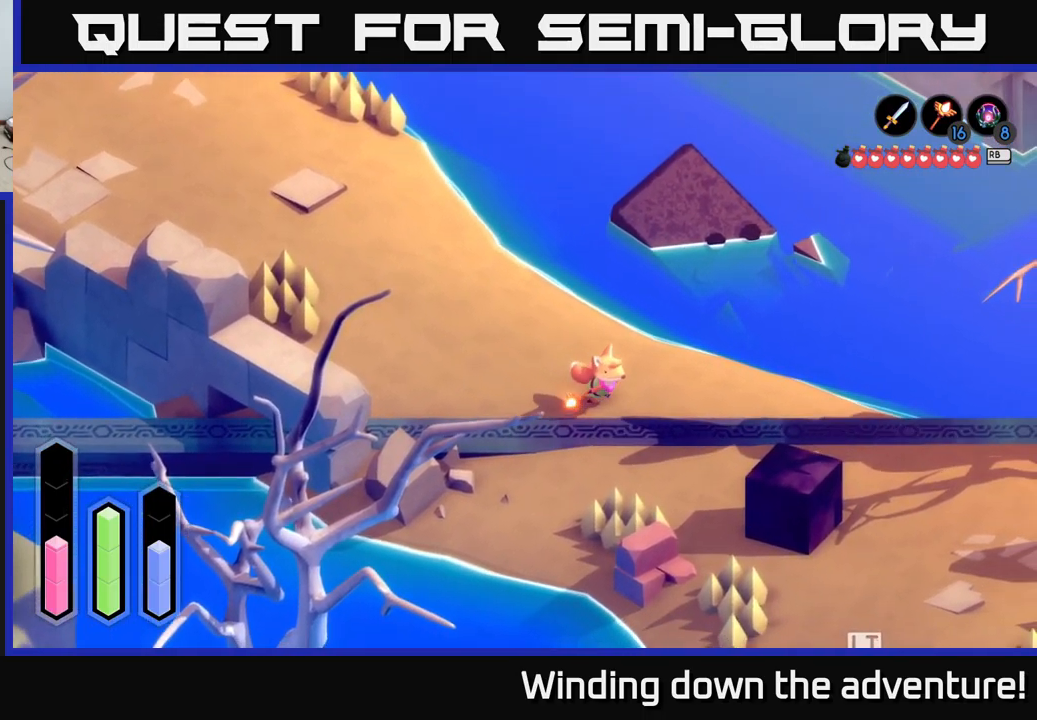
{"buttons": ["A"], "left_stick": "down-right", "right_stick": "center", "events": []}
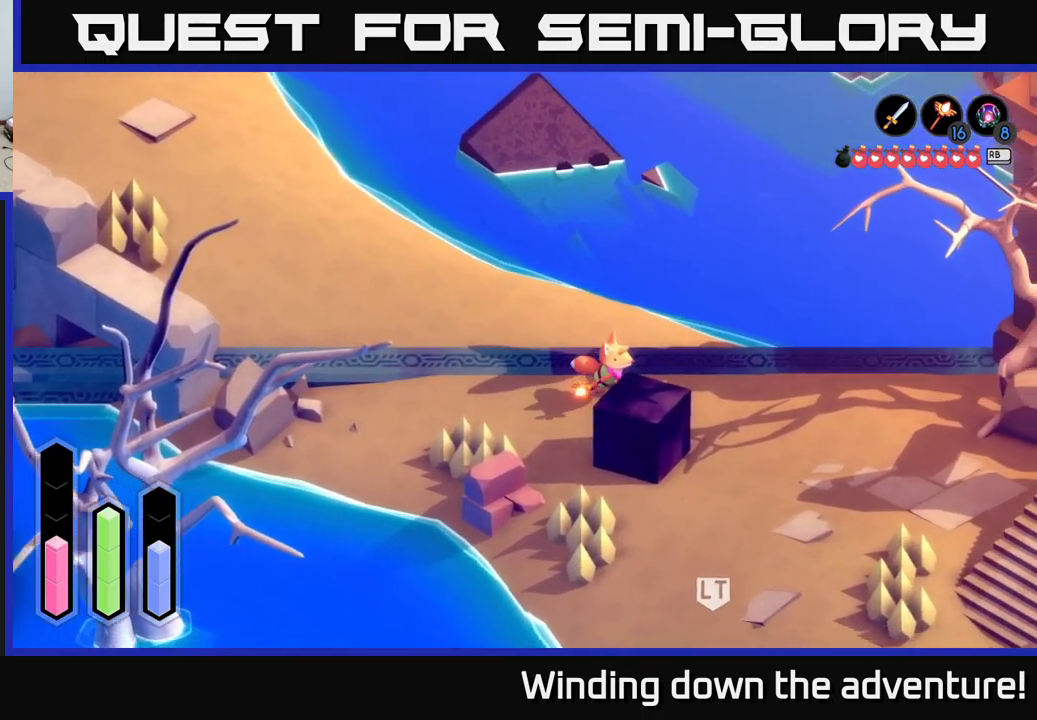
{"buttons": ["A"], "left_stick": "down", "right_stick": "center", "events": [[433, "left_stick", "down"]]}
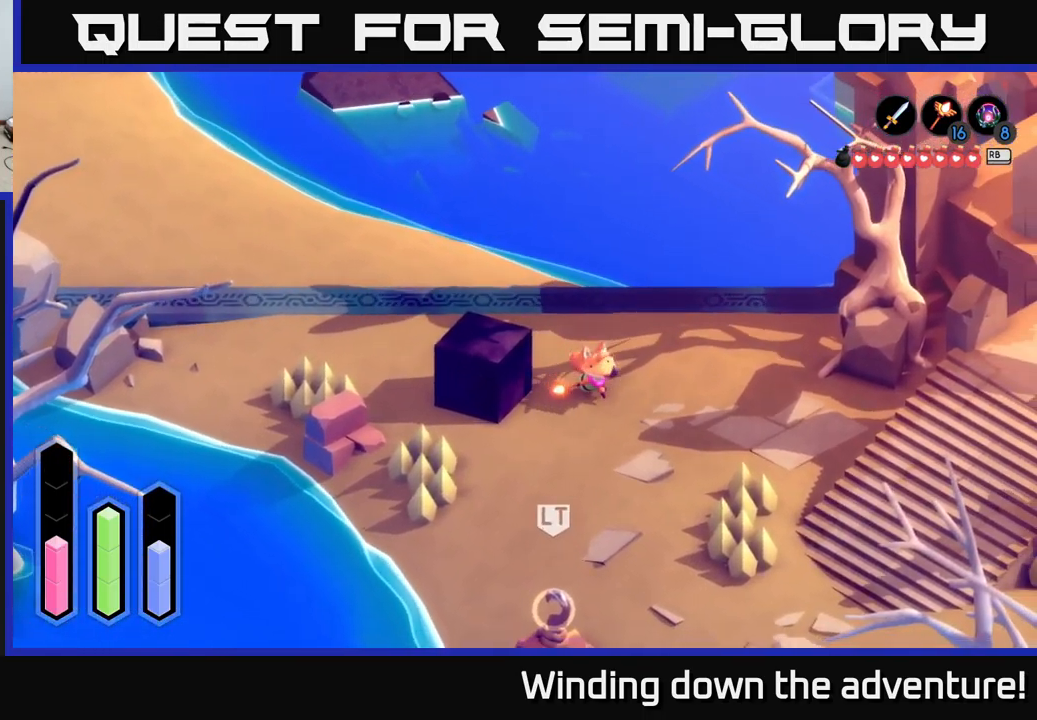
{"buttons": ["A"], "left_stick": "down", "right_stick": "center", "events": []}
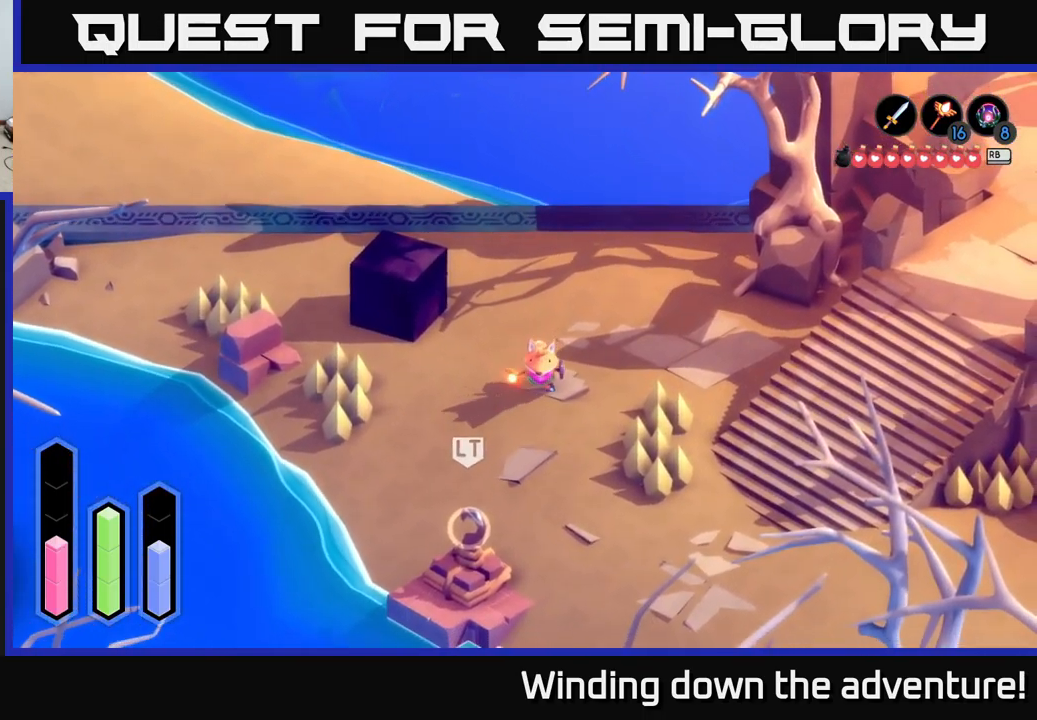
{"buttons": ["A"], "left_stick": "down-right", "right_stick": "center", "events": [[83, "left_stick", "down-right"]]}
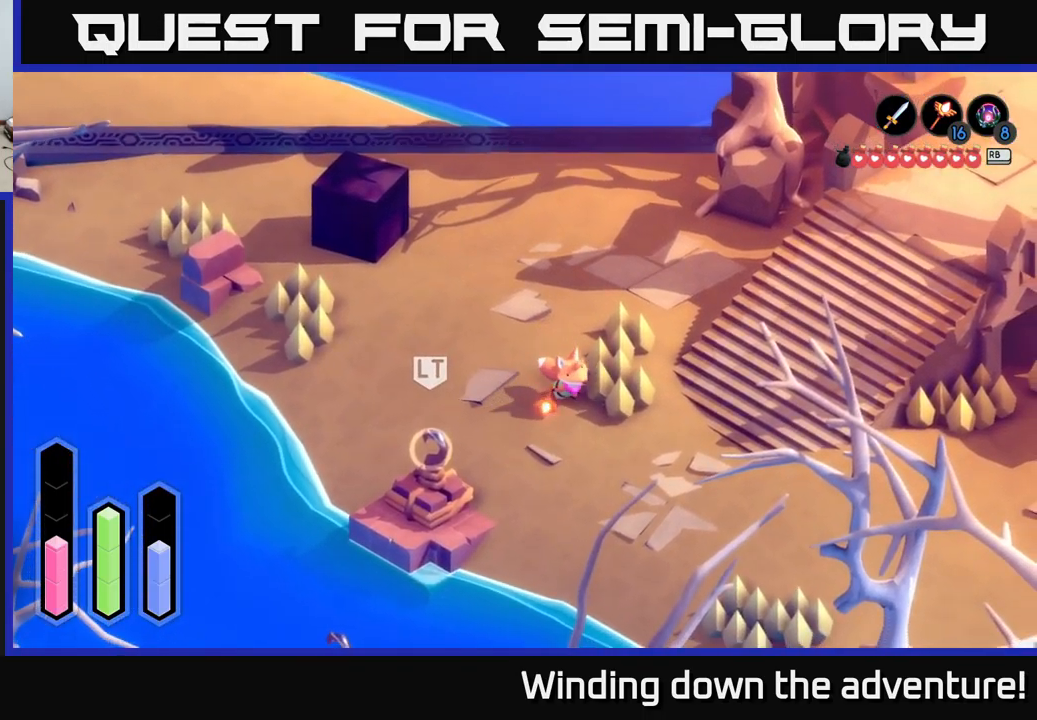
{"buttons": ["A"], "left_stick": "center", "right_stick": "center", "events": [[100, "A", "up"], [183, "A", "down"], [483, "left_stick", "center"]]}
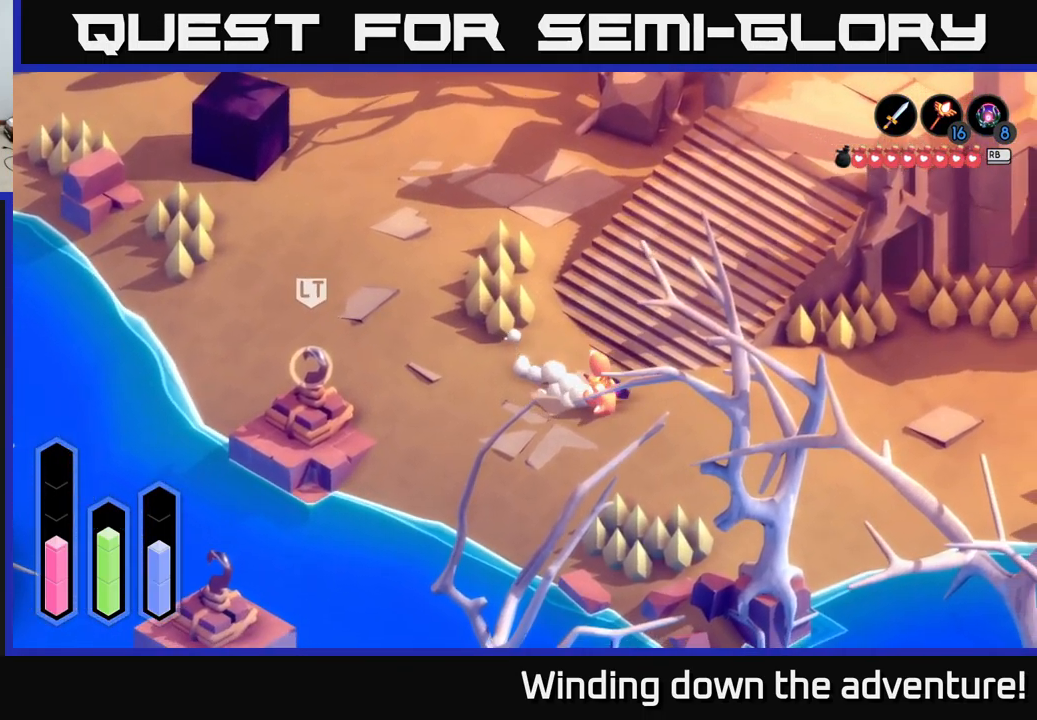
{"buttons": ["A"], "left_stick": "right", "right_stick": "center", "events": [[100, "left_stick", "right"], [133, "A", "up"], [467, "A", "down"]]}
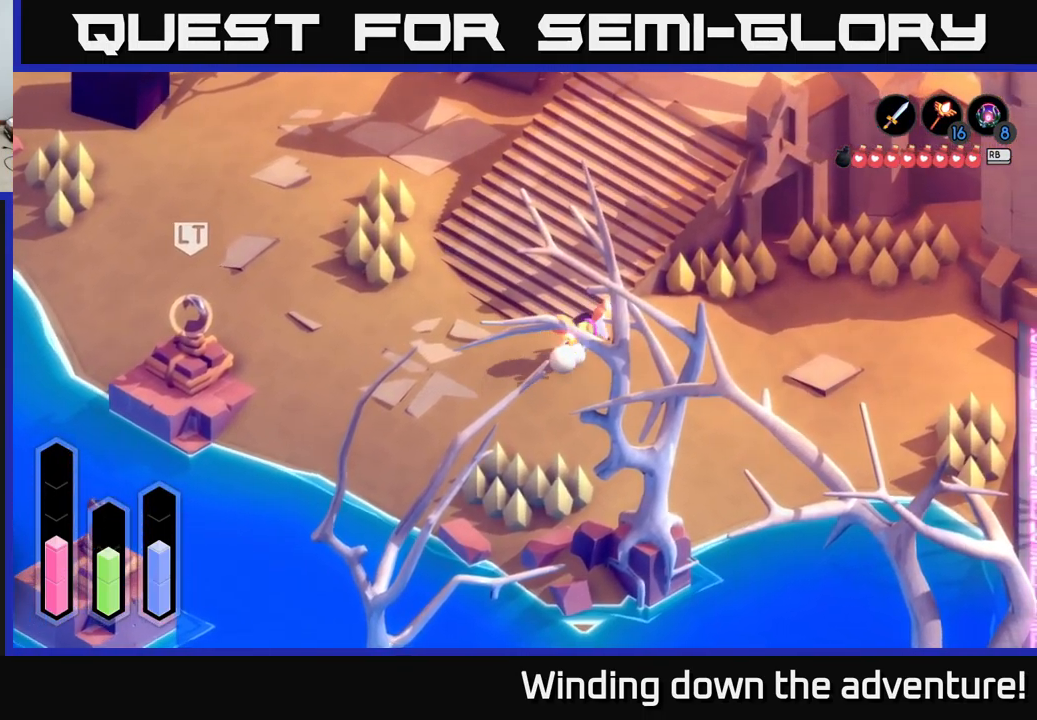
{"buttons": ["A"], "left_stick": "right", "right_stick": "center", "events": []}
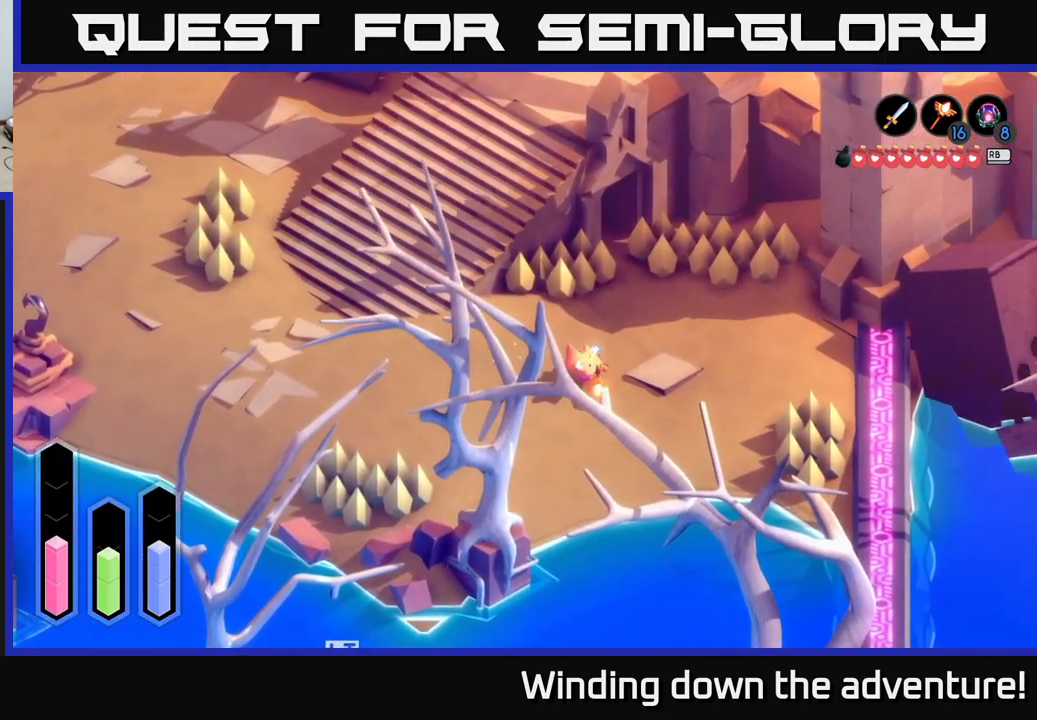
{"buttons": ["A"], "left_stick": "right", "right_stick": "center", "events": []}
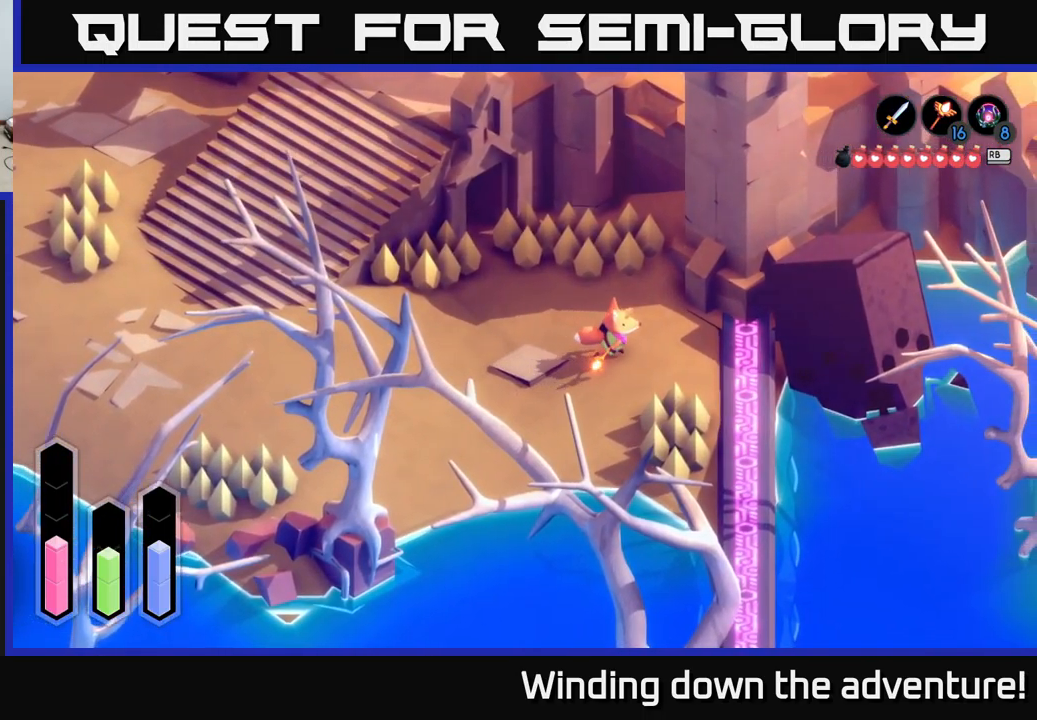
{"buttons": ["A"], "left_stick": "down", "right_stick": "center", "events": [[349, "left_stick", "down"]]}